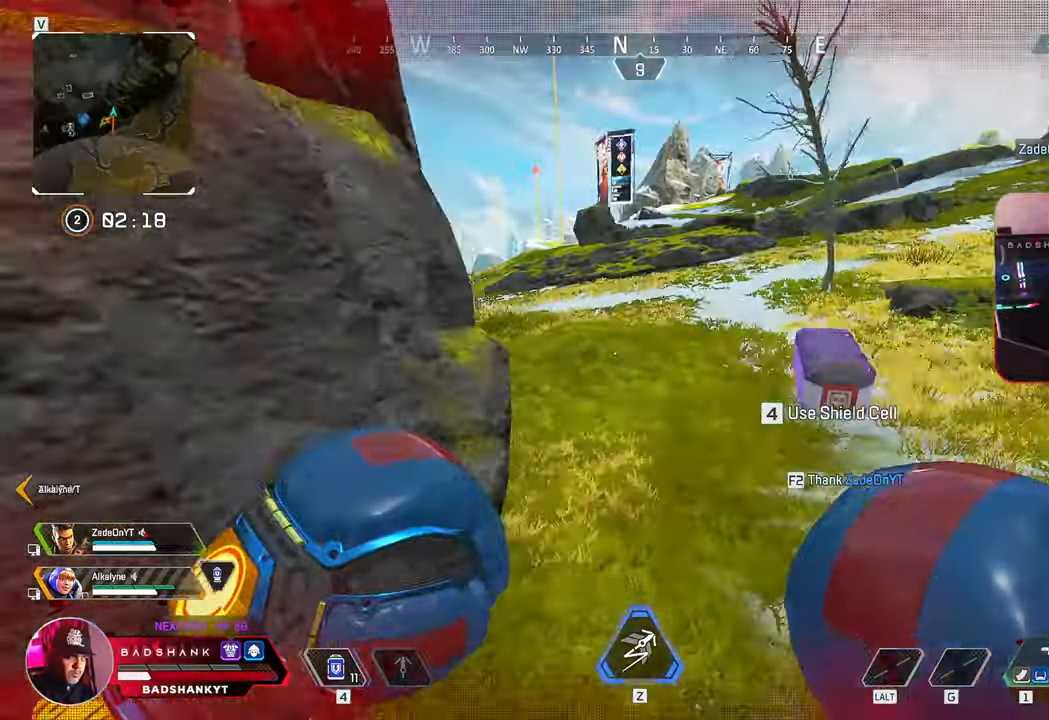
Gameplay with keyboard and mouse; each line is a JSON object with the keys and mouse buttons held at the frame after it. "events" lists presses ("down") and releases ("up") of "1", "2", "3", "4", "5", "a", "alt", "b", "c", "ctrl", "d", "e", "f", "g", "q", "r", "s", "shift", "space", "t", "tab", "tilde", "v", "w", "x", "z", "mouse_left", "mouse_wheel", "mouse_right", "mouse_mb4" and "mouse_mb5" between this image and that frame as [ms after this image, input, new state], when the widget could be followed in between. "mouse_left", "mouse_wheel", "mouse_right", "mouse_mb4", "mouse_mb5" = the "left", "wheel", "right", "mb4", "mb5" buttons of the "mouse" list. No other keys are recorded. "wheel" means that the mouse wheel is clicked or scrolled. Mouse movement is not recorded.
{"keys": ["a", "s"], "mouse": [], "events": [[33, "w", "up"], [183, "s", "down"]]}
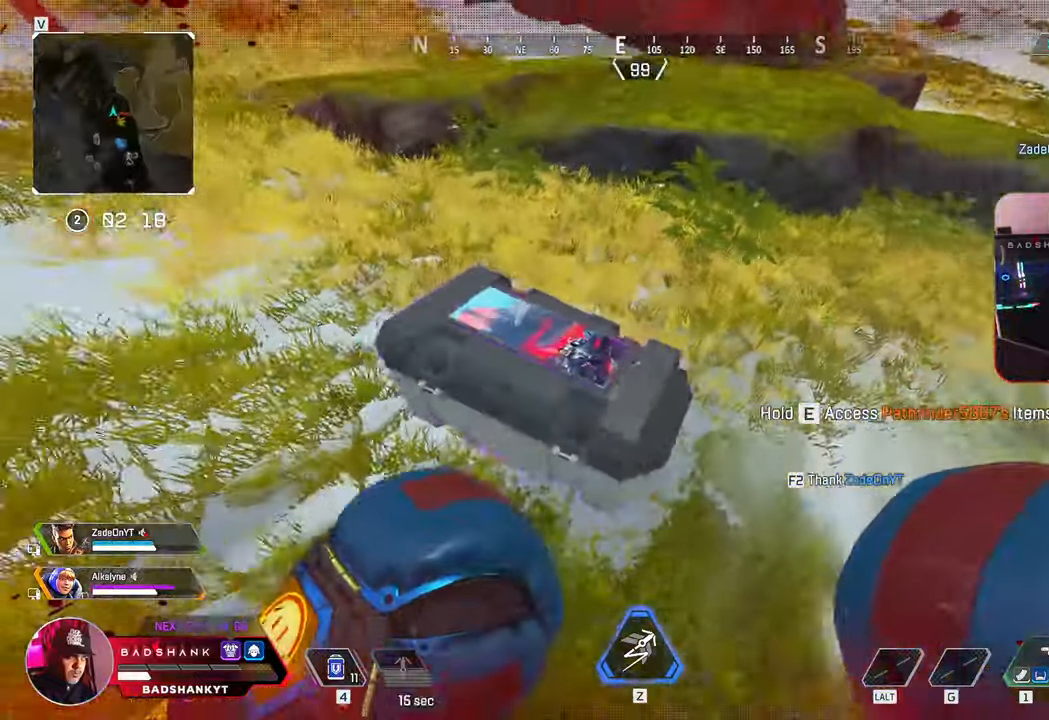
{"keys": ["a", "alt", "e"], "mouse": []}
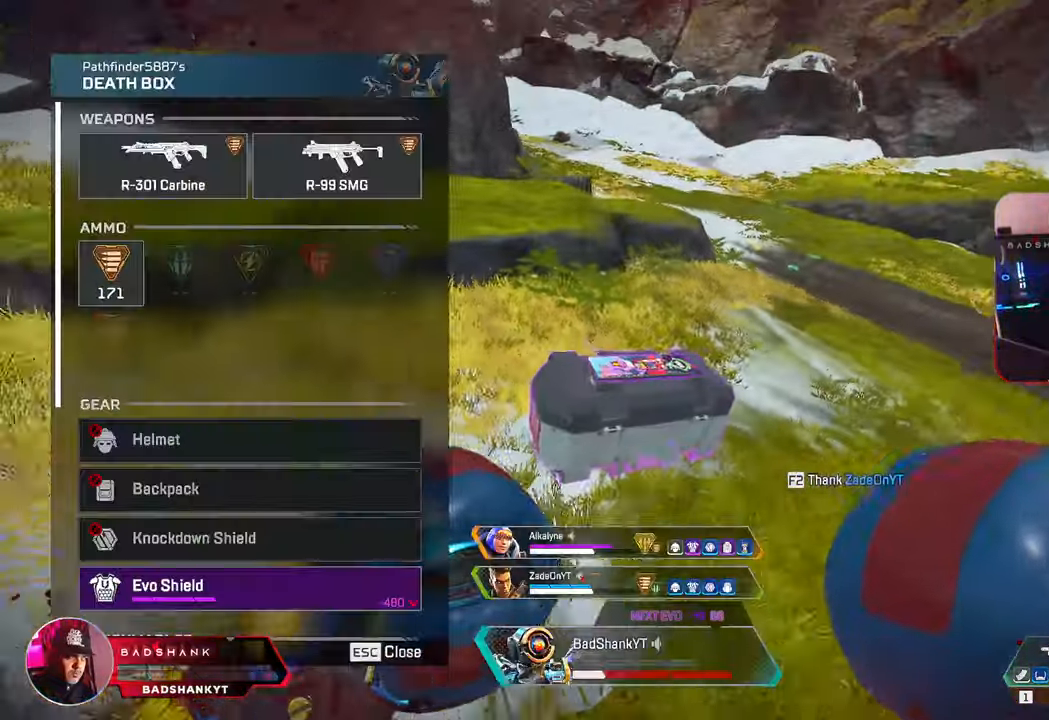
{"keys": ["ctrl"], "mouse": ["left"], "events": [[17, "a", "up"], [17, "z", "down"], [67, "ctrl", "down"], [67, "z", "up"], [83, "alt", "up"], [117, "e", "up"], [250, "d", "down"], [400, "mouse_left", "down"], [483, "d", "up"]]}
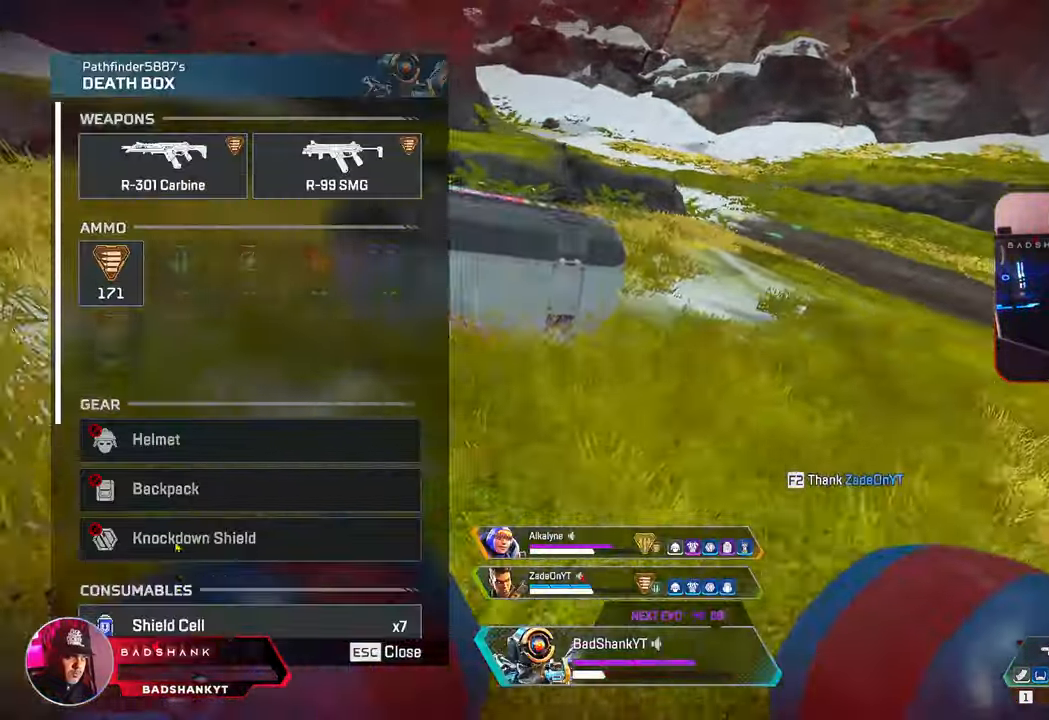
{"keys": ["d"], "mouse": ["left"], "events": [[33, "a", "down"], [33, "mouse_left", "up"], [83, "ctrl", "up"], [83, "s", "down"], [217, "ctrl", "down"], [300, "mouse_left", "down"], [317, "a", "up"], [367, "d", "down"], [367, "s", "up"], [417, "mouse_left", "up"], [450, "mouse_left", "down"], [500, "ctrl", "up"]]}
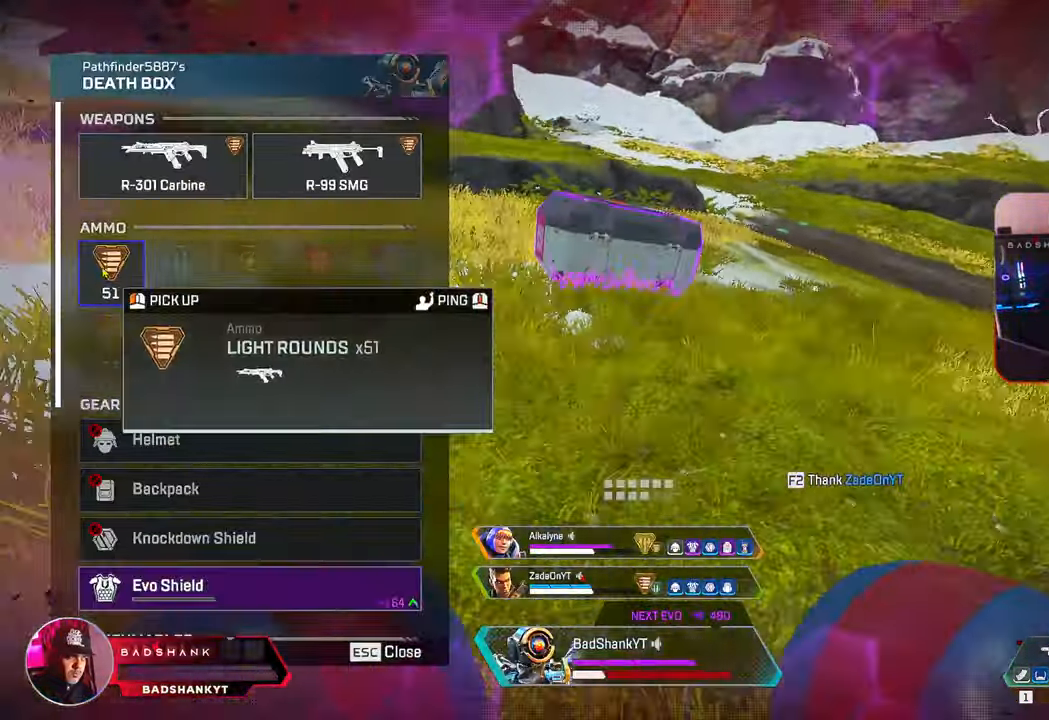
{"keys": ["ctrl", "d"], "mouse": [], "events": [[50, "mouse_left", "up"], [200, "d", "up"], [250, "ctrl", "down"], [283, "a", "down"], [300, "mouse_wheel", "down"], [367, "mouse_wheel", "up"], [433, "d", "down"], [483, "a", "up"]]}
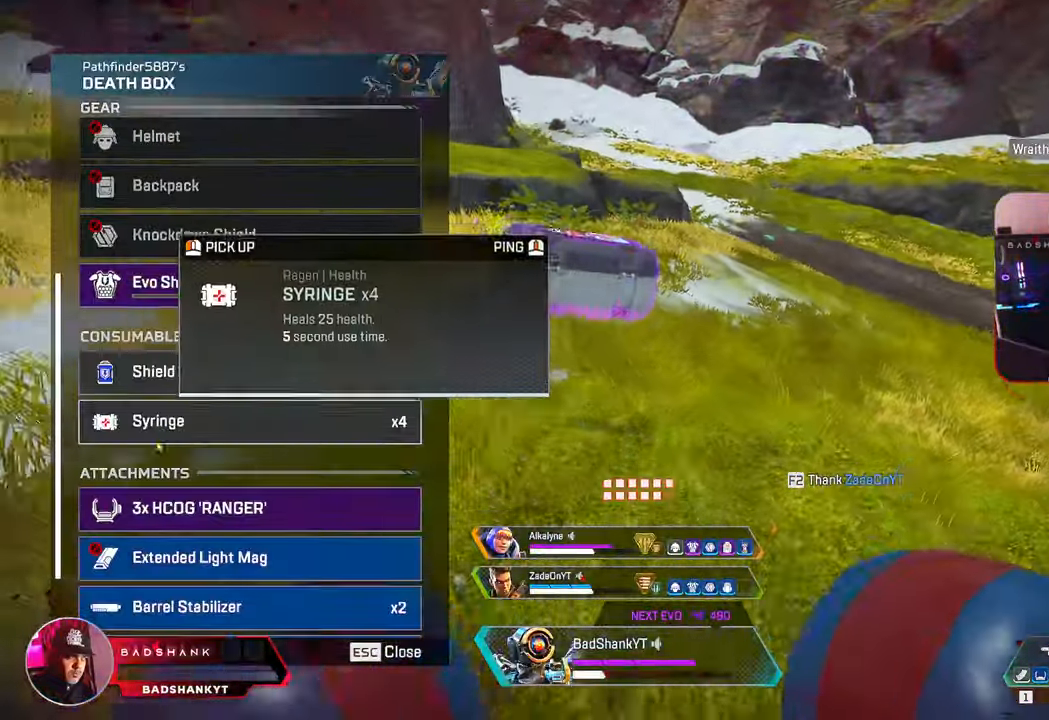
{"keys": ["ctrl", "d"], "mouse": ["left"], "events": [[117, "a", "down"], [117, "d", "up"], [217, "mouse_left", "down"], [300, "mouse_left", "up"], [483, "a", "up"], [483, "d", "down"], [483, "mouse_left", "down"]]}
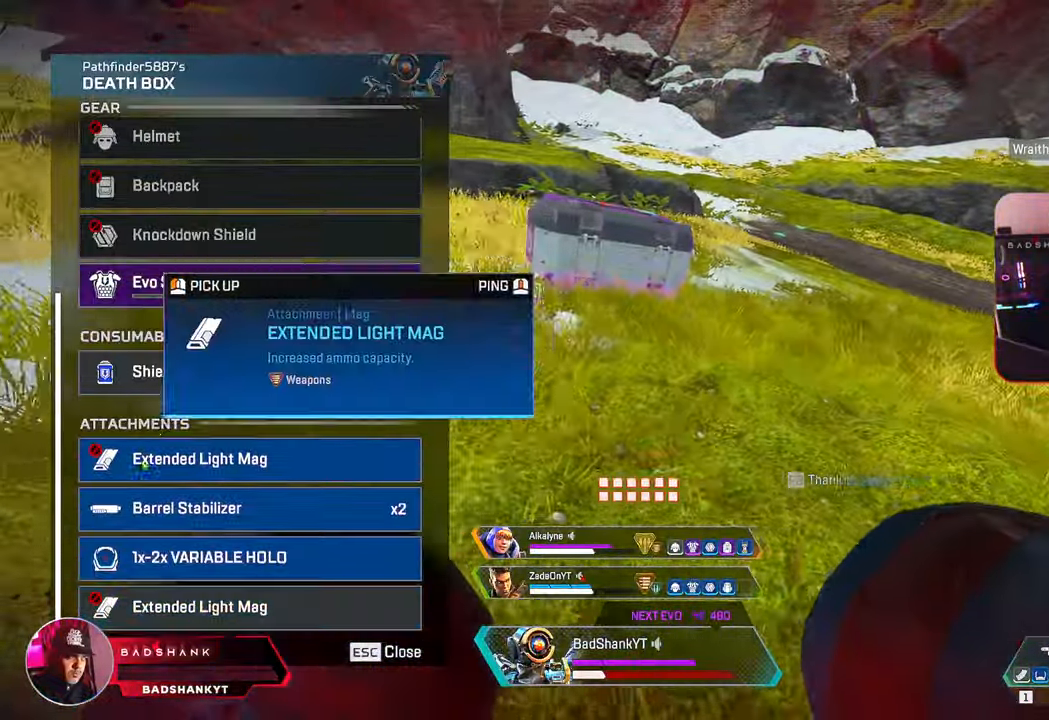
{"keys": ["a", "ctrl"], "mouse": [], "events": [[83, "mouse_left", "up"], [217, "d", "up"], [267, "mouse_left", "down"], [367, "mouse_left", "up"], [417, "a", "down"]]}
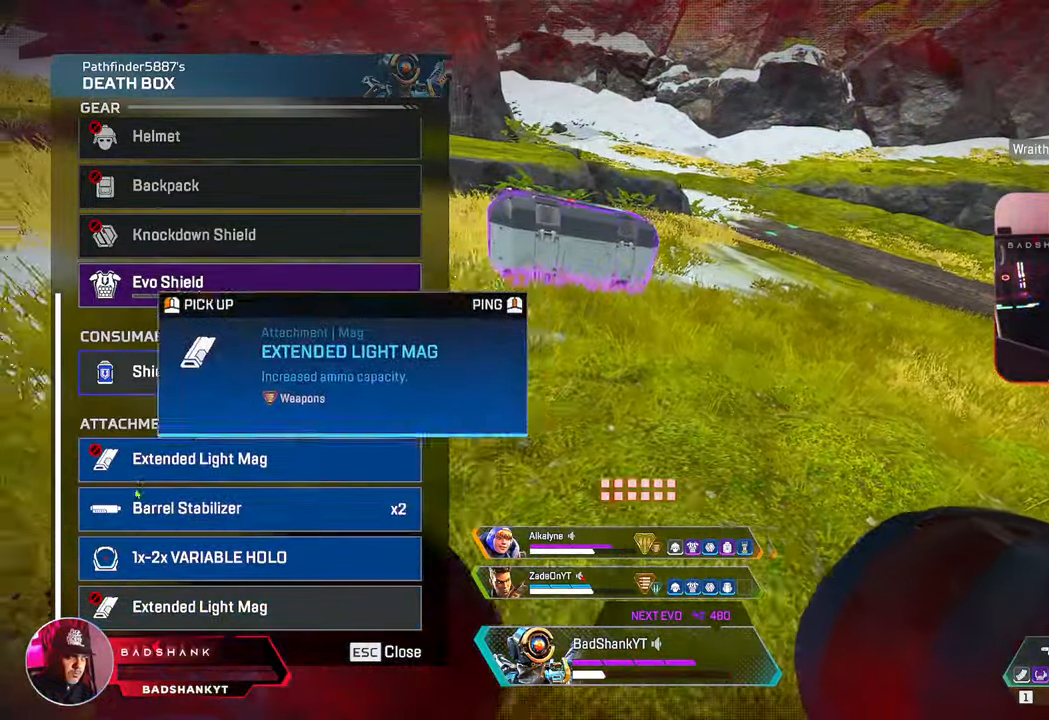
{"keys": ["ctrl", "d"], "mouse": [], "events": [[200, "a", "up"], [233, "mouse_left", "down"], [383, "d", "down"], [383, "mouse_left", "up"], [383, "tab", "down"], [467, "tab", "up"]]}
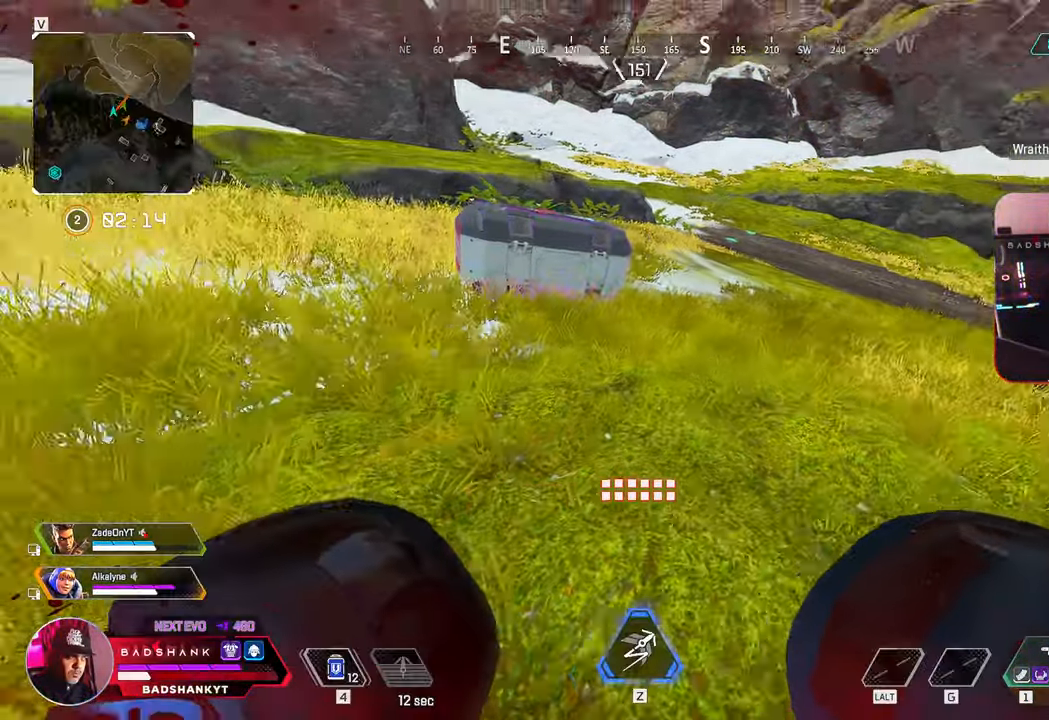
{"keys": ["a", "w"], "mouse": [], "events": [[17, "2", "down"], [167, "2", "up"], [250, "d", "up"], [300, "a", "down"], [433, "ctrl", "up"], [433, "w", "down"]]}
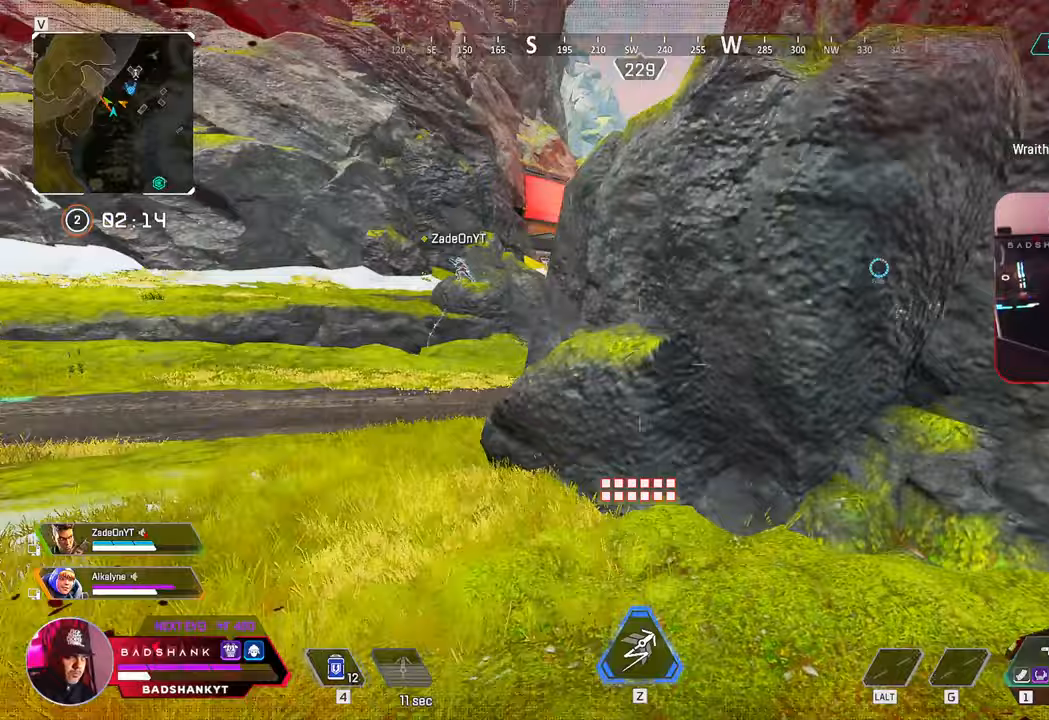
{"keys": ["a", "ctrl", "w"], "mouse": [], "events": [[450, "ctrl", "down"]]}
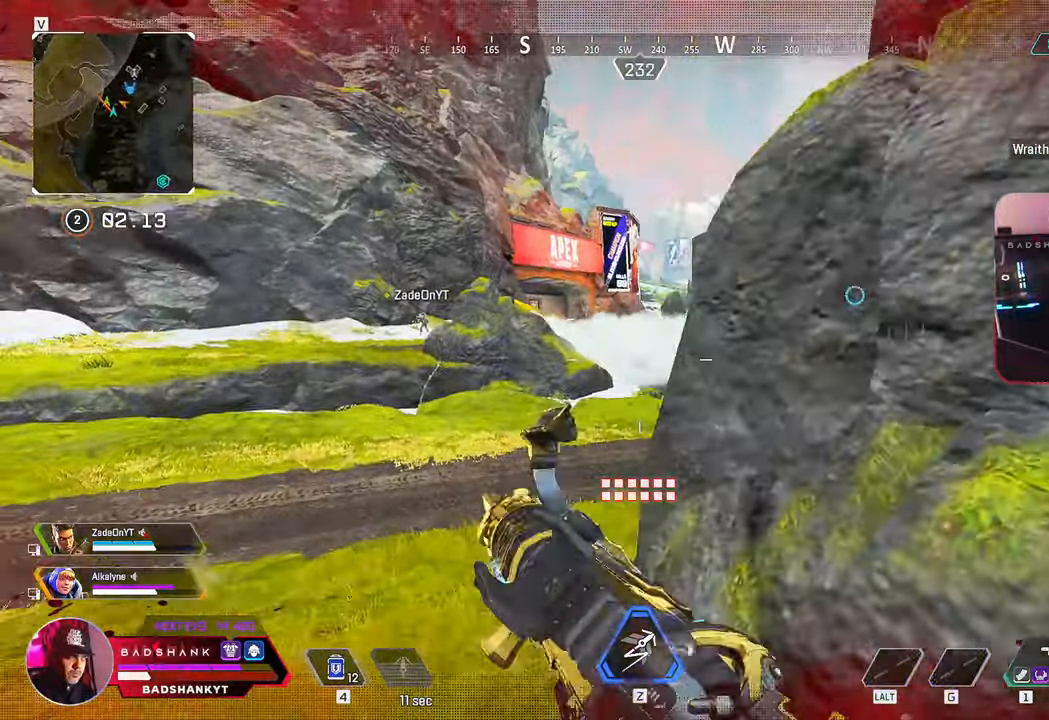
{"keys": ["d", "s"], "mouse": ["right"], "events": [[50, "ctrl", "up"], [50, "mouse_right", "down"], [150, "d", "down"], [150, "w", "up"], [333, "a", "up"], [333, "s", "down"]]}
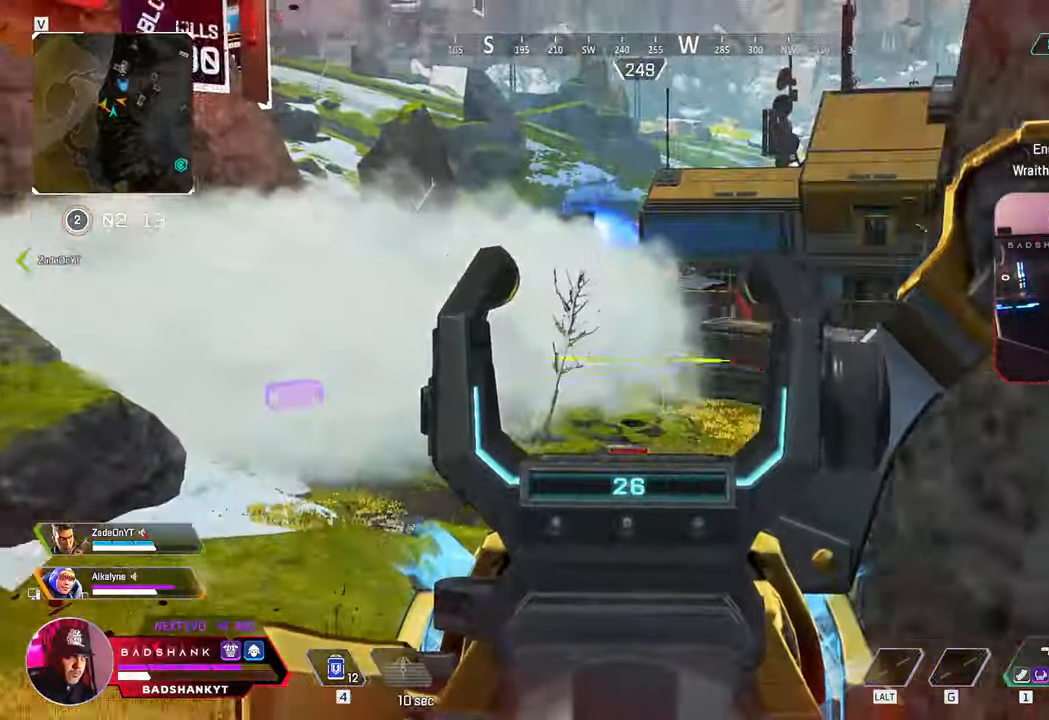
{"keys": ["a"], "mouse": ["left", "right"], "events": [[17, "a", "down"], [17, "d", "up"], [67, "s", "up"], [400, "mouse_left", "down"]]}
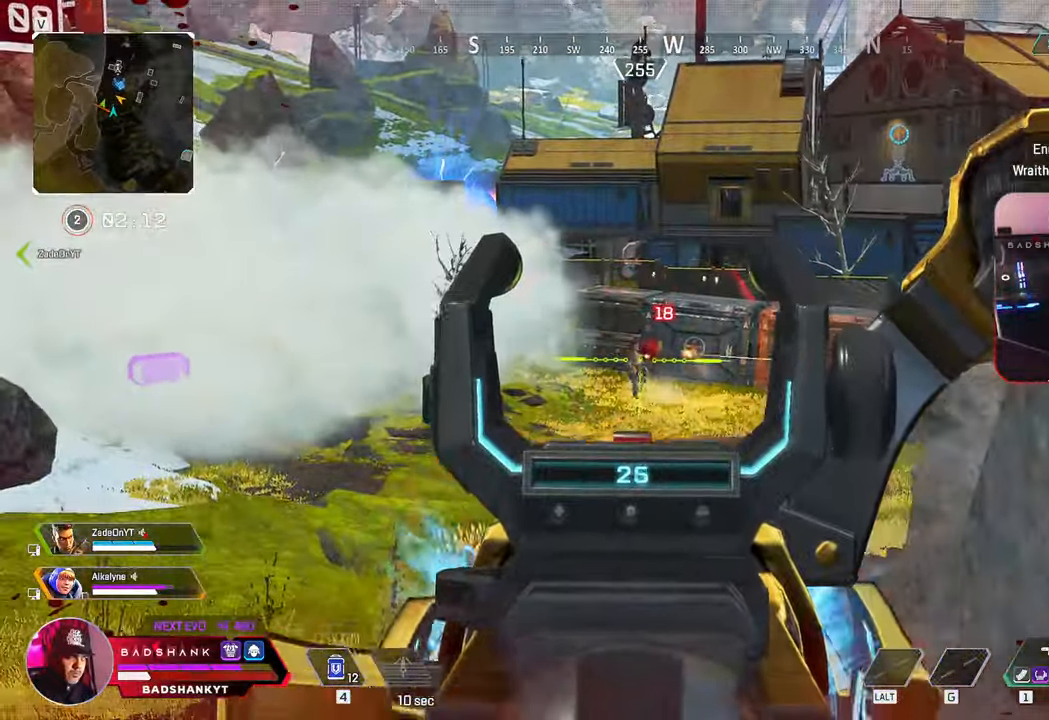
{"keys": ["d"], "mouse": ["left", "right"], "events": [[217, "d", "down"], [267, "a", "up"]]}
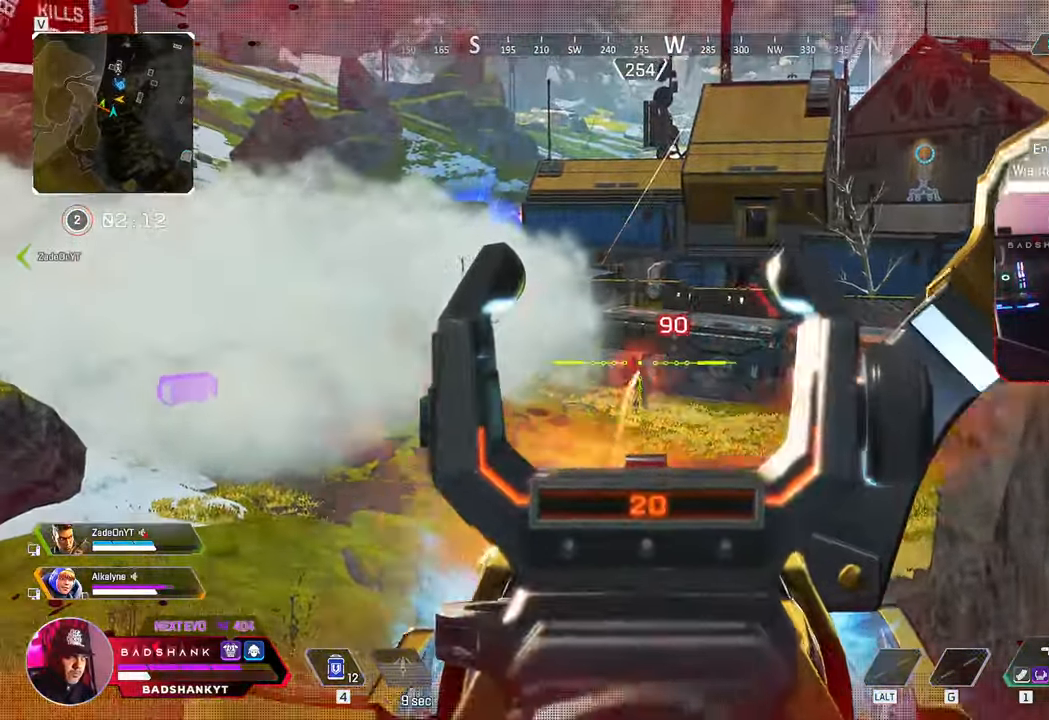
{"keys": [], "mouse": [], "events": [[233, "a", "down"], [233, "d", "up"], [283, "mouse_left", "up"], [383, "r", "down"], [433, "a", "up"], [467, "mouse_right", "up"], [467, "r", "up"]]}
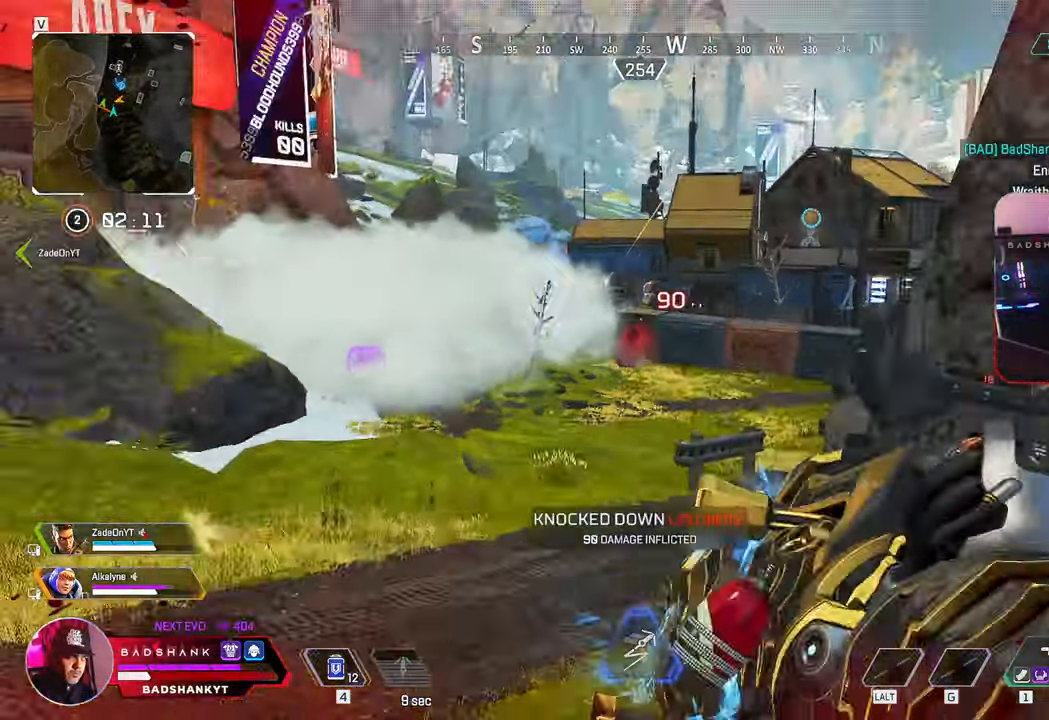
{"keys": ["w"], "mouse": [], "events": [[50, "d", "down"], [117, "d", "up"], [117, "w", "down"]]}
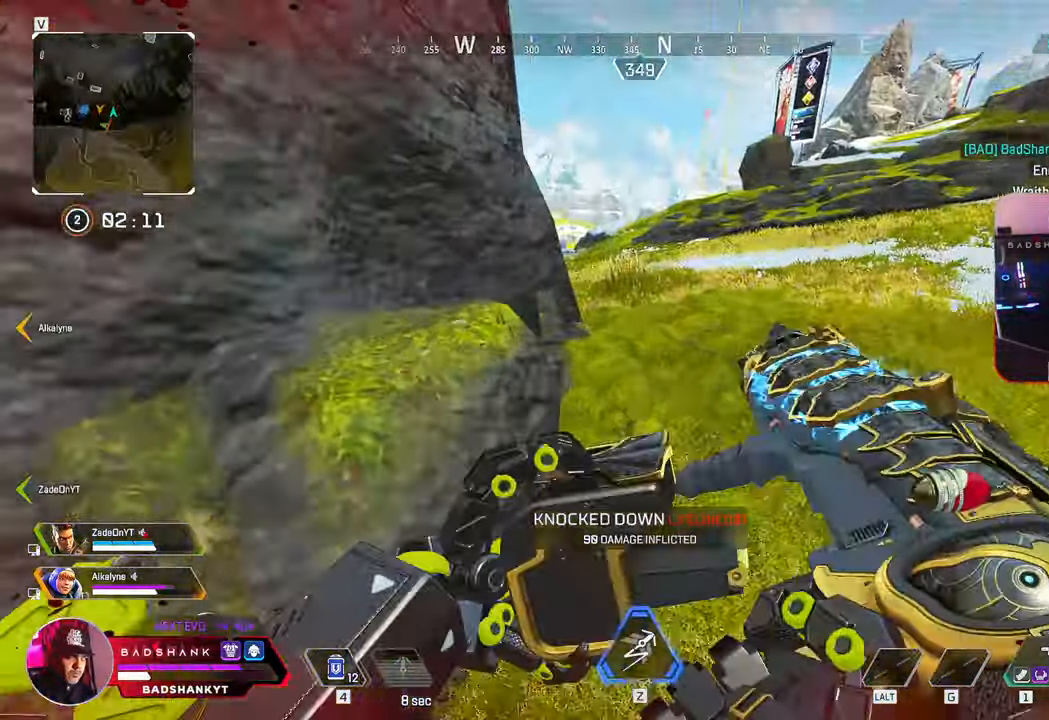
{"keys": ["ctrl", "w"], "mouse": [], "events": [[283, "ctrl", "down"]]}
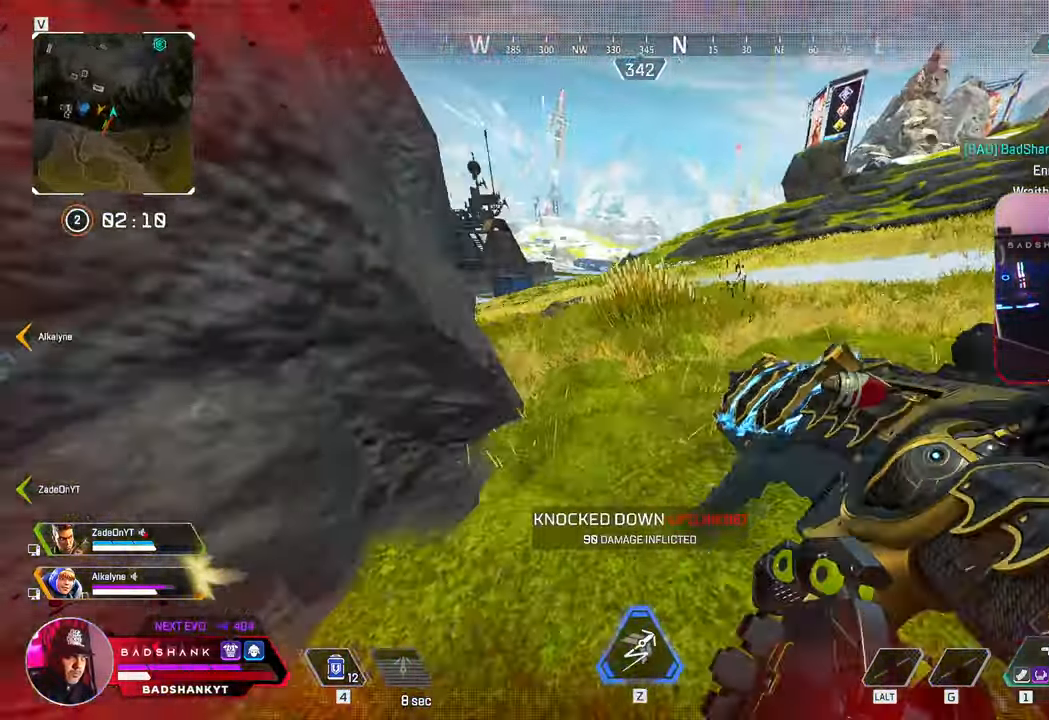
{"keys": ["ctrl", "w"], "mouse": [], "events": [[283, "ctrl", "up"], [433, "ctrl", "down"]]}
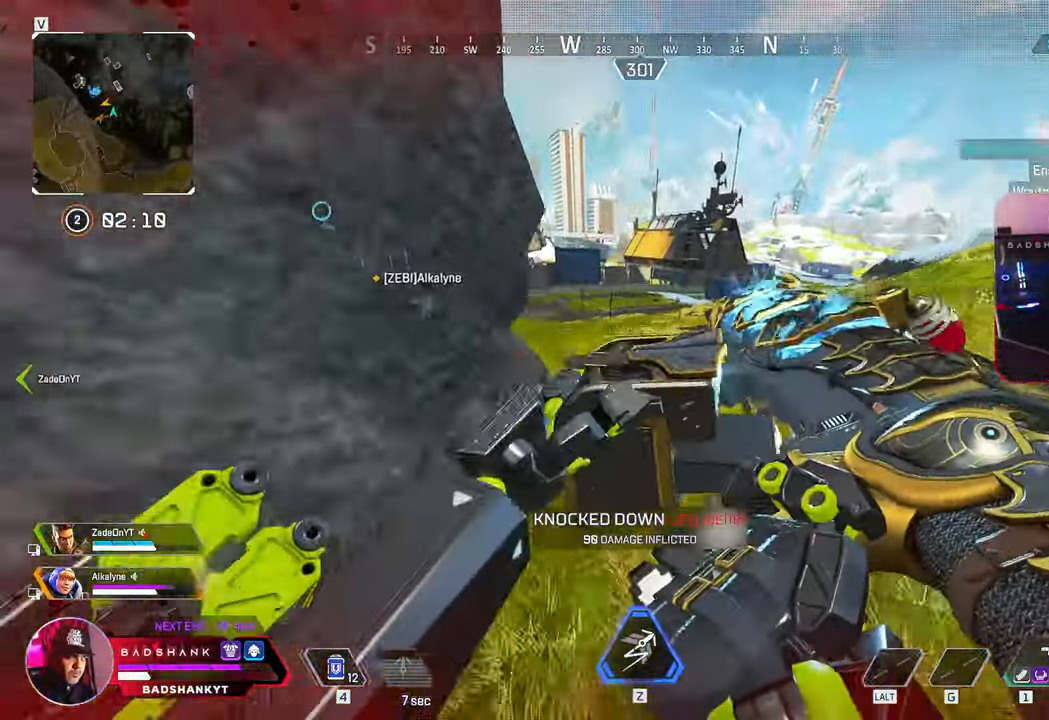
{"keys": ["d", "w"], "mouse": [], "events": [[117, "ctrl", "up"], [250, "d", "down"]]}
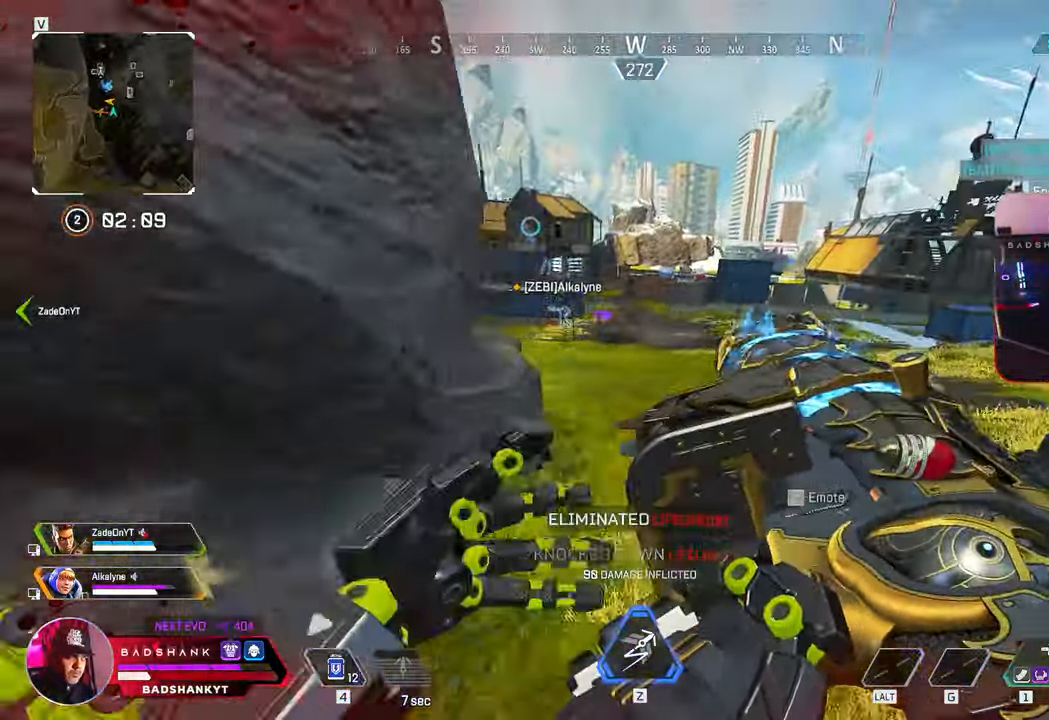
{"keys": ["ctrl", "d"], "mouse": []}
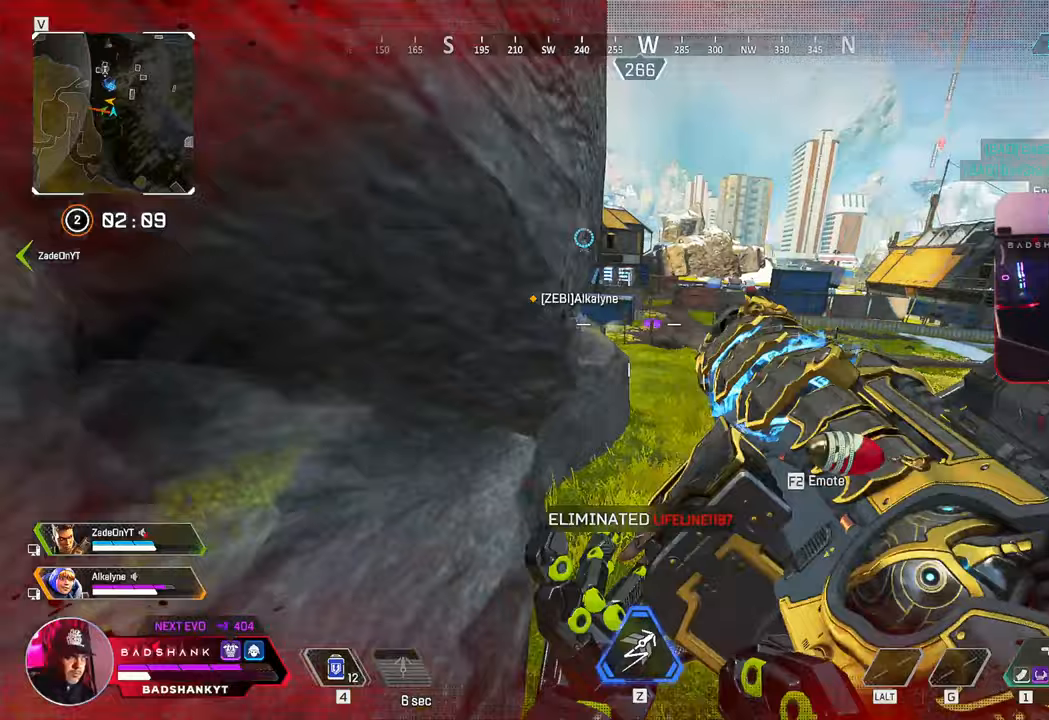
{"keys": ["d", "w"], "mouse": ["right"], "events": [[33, "a", "down"], [50, "w", "down"], [100, "ctrl", "up"], [200, "a", "up"], [200, "mouse_right", "down"]]}
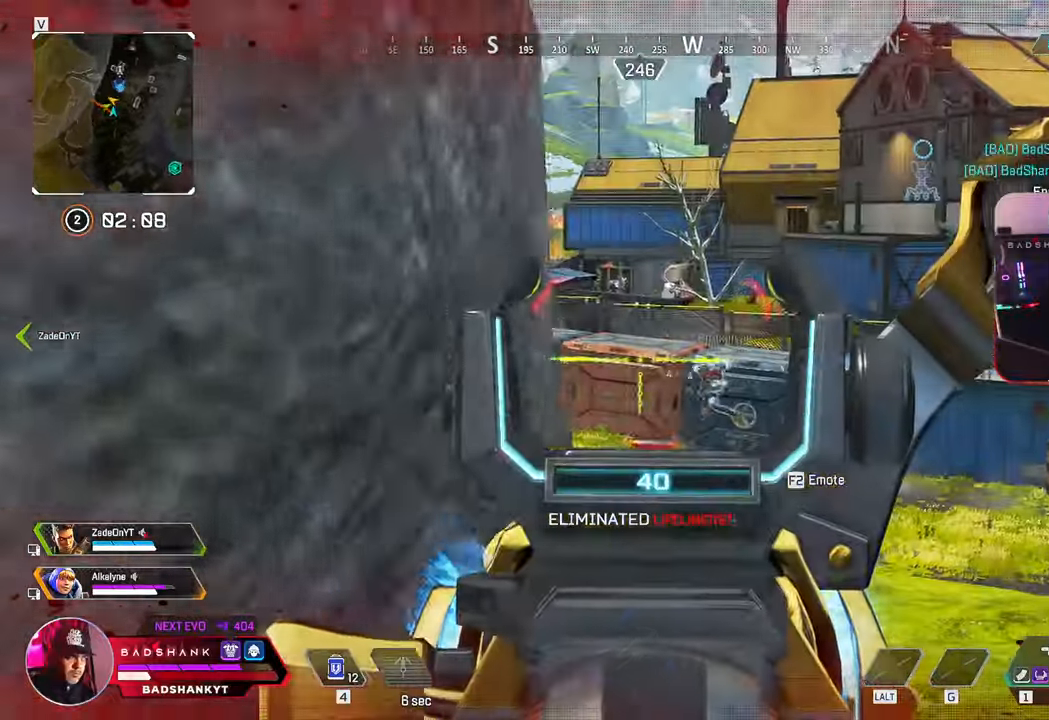
{"keys": ["d"], "mouse": ["right"], "events": [[17, "w", "up"]]}
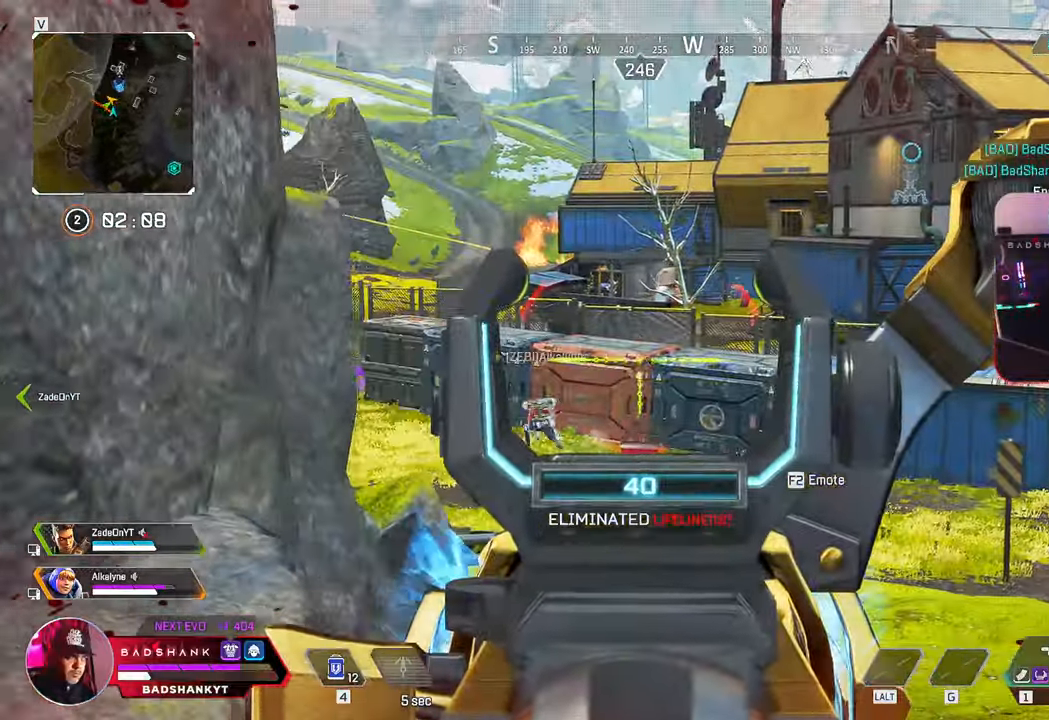
{"keys": ["a"], "mouse": ["right"], "events": [[83, "a", "down"], [133, "d", "up"]]}
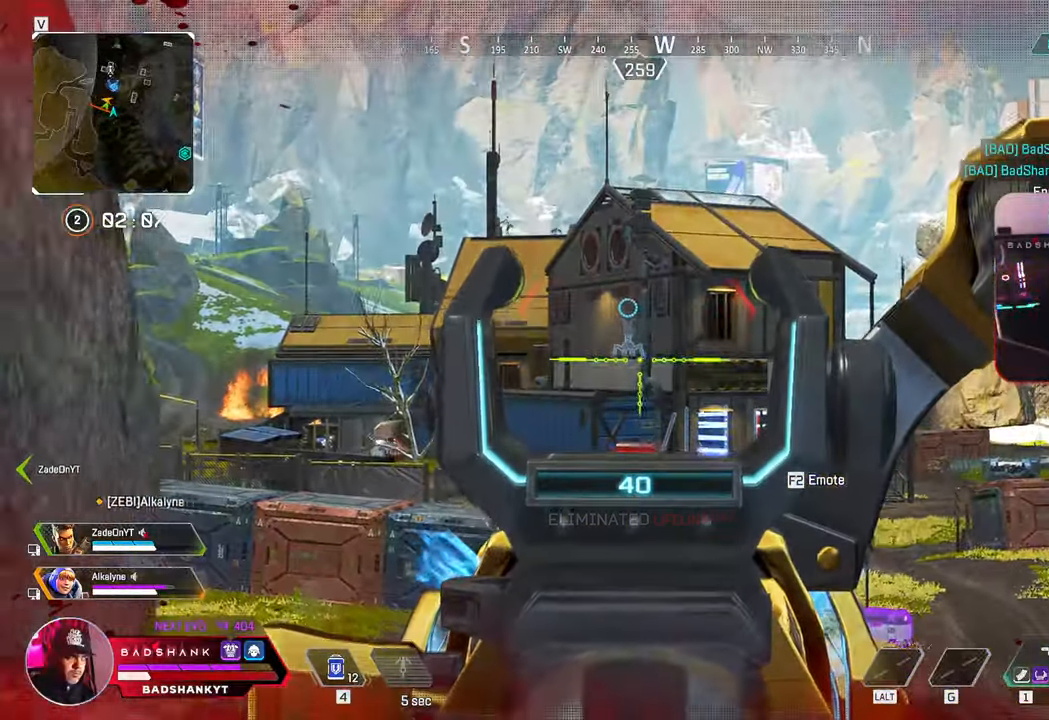
{"keys": ["d"], "mouse": ["right"], "events": [[150, "s", "down"], [283, "d", "down"], [333, "a", "up"], [383, "s", "up"]]}